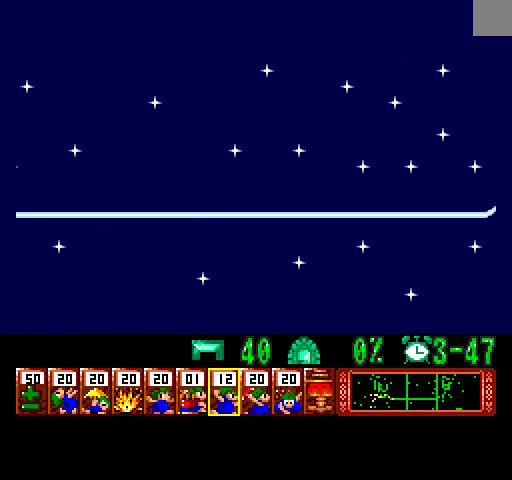
Gameplay with a controller; each line is a JSON object with the inputs held at the frame after it (dt_ms = milliseconds from this image to that frame). "events" lists button and stick changes between this image and that frame as [ms after this image, input, new state], when the widget could be followed in between. Not read: L3 R3.
{"dt_ms": 500, "buttons": ["L1", "DPAD_UP"], "events": [[133, "DPAD_DOWN", "down"], [133, "R1", "down"], [167, "DPAD_LEFT", "down"], [167, "R2", "down"], [200, "SQUARE", "down"], [200, "TRIANGLE", "down"], [233, "R2", "up"], [300, "R2", "down"], [333, "DPAD_DOWN", "up"], [367, "DPAD_LEFT", "up"], [367, "R1", "up"], [367, "SQUARE", "up"], [400, "R2", "up"], [400, "TRIANGLE", "up"]]}
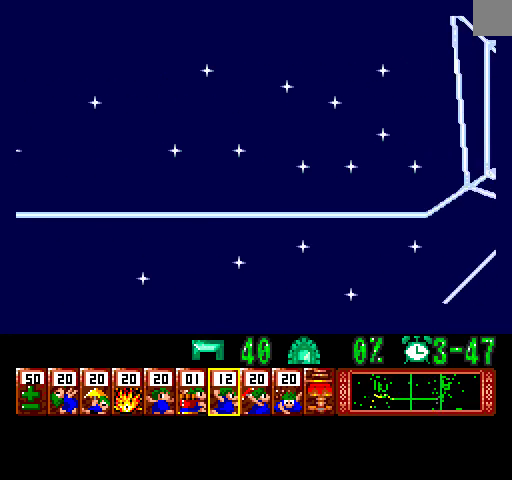
{"dt_ms": 500, "buttons": ["L1", "DPAD_UP"], "events": []}
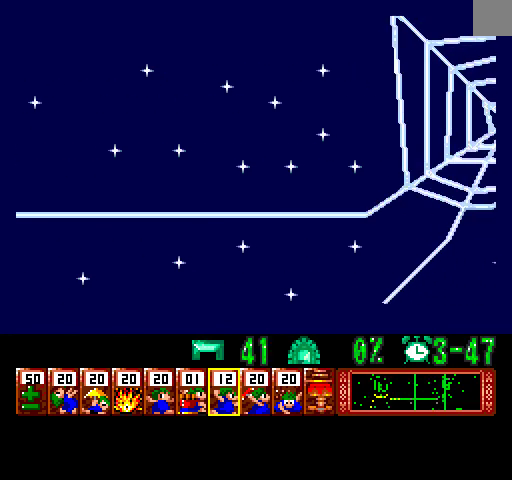
{"dt_ms": 500, "buttons": ["R1", "R2", "DPAD_DOWN"], "events": [[433, "DPAD_DOWN", "down"], [433, "DPAD_UP", "up"], [433, "L1", "up"], [433, "R1", "down"], [433, "R2", "down"]]}
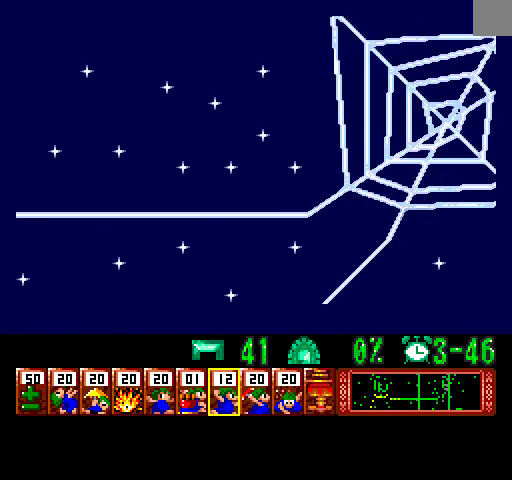
{"dt_ms": 500, "buttons": [], "events": [[100, "R2", "up"], [133, "R1", "up"], [167, "DPAD_DOWN", "up"]]}
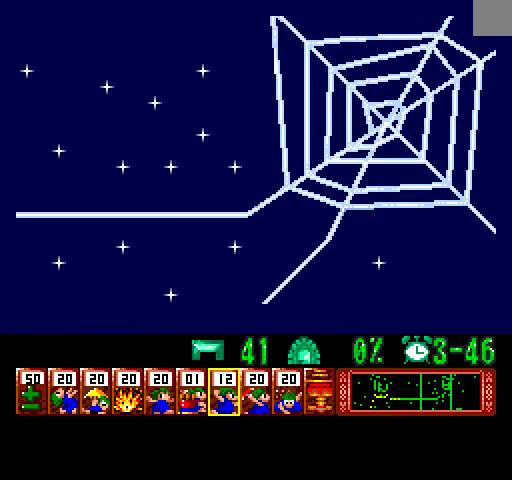
{"dt_ms": 500, "buttons": [], "events": [[200, "R2", "down"], [267, "R2", "up"], [333, "TRIANGLE", "down"], [400, "TRIANGLE", "up"]]}
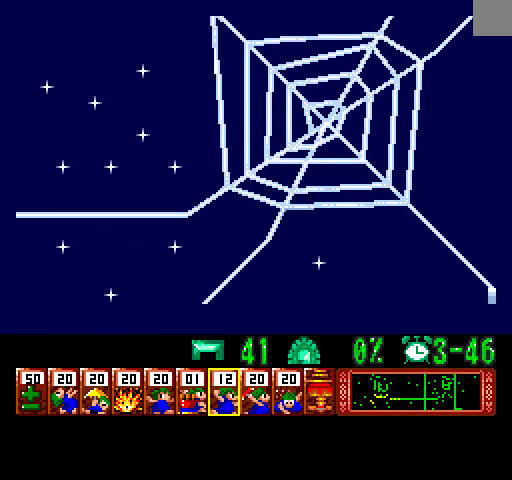
{"dt_ms": 500, "buttons": [], "events": []}
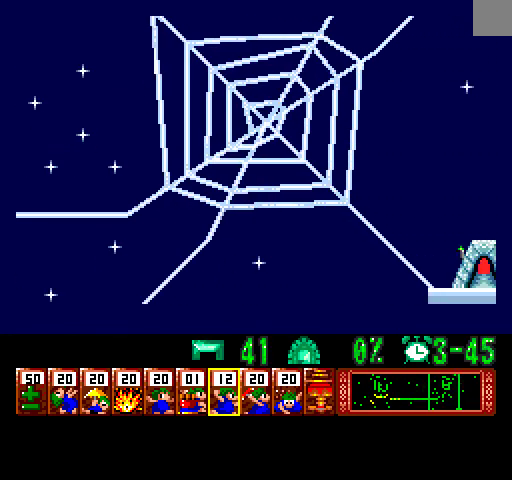
{"dt_ms": 500, "buttons": [], "events": []}
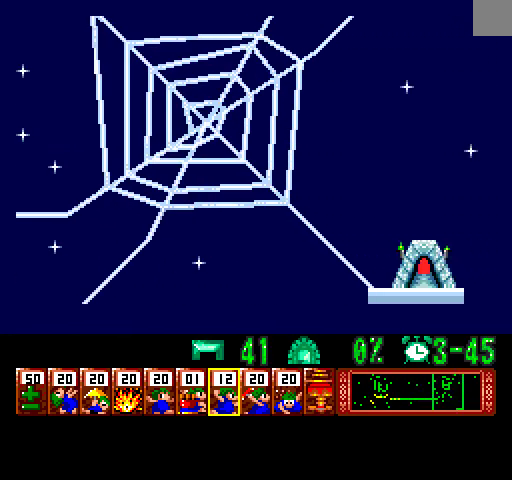
{"dt_ms": 500, "buttons": [], "events": []}
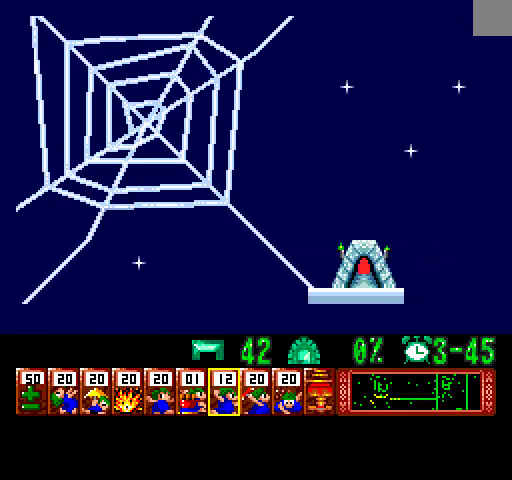
{"dt_ms": 500, "buttons": [], "events": []}
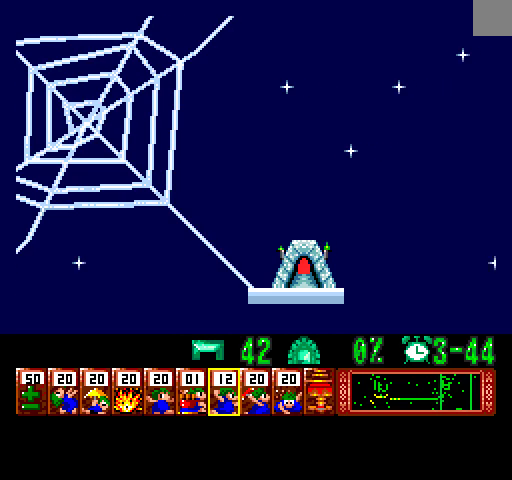
{"dt_ms": 500, "buttons": [], "events": []}
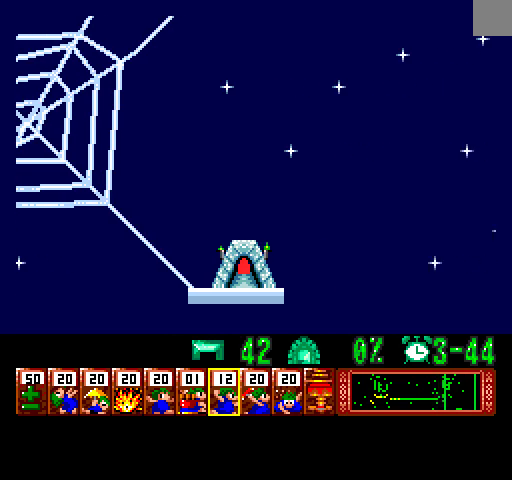
{"dt_ms": 1000, "buttons": [], "events": []}